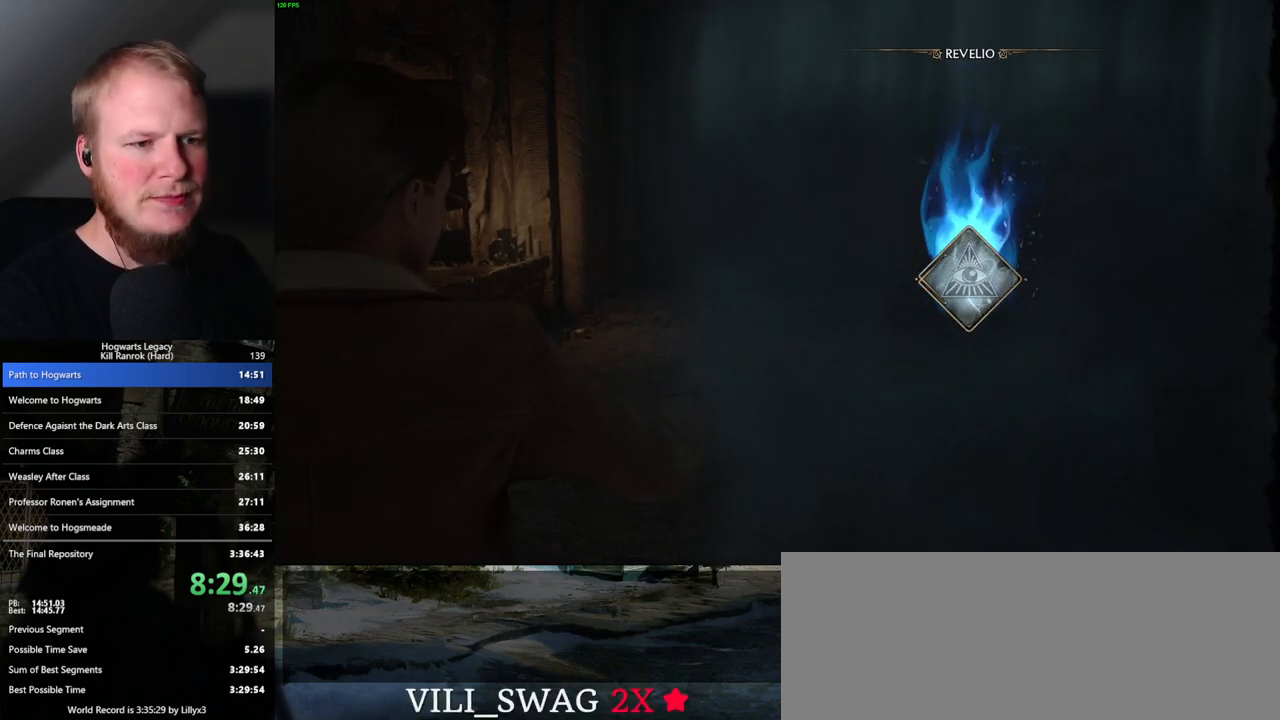
Gameplay with keyboard and mouse; each line is a JSON object with the keys and mouse buttons held at the frame after it. "events" lists presses ("down") and releases ("up") of ".", "/", "0", "1", "2", "3", "4", "5", "6", "7", "8", "9", "a", "alt_l", "alt_r", "b", "backslash", "backspace", "c", "caps_lock", "comma", "ctrl_l", "ctrl_r", "d", "e", "equals", "escape", "f", "f1", "f10", "f11", "f12", "f2", "f3", "f4", "f5", "f6", "f7", "f8", "f9", "g", "h", "i", "j", "k", "l", "lbracket", "m", "minus", "n", "o", "p", "q", "quote", "r", "rbracket", "return", "s", "semicolon", "shift_l", "shift_r", "space", "super", "t", "tab", "tilde", "u", "v", "w", "x", "y", "z", "mouse_left", "mouse_wheel", "mouse_right", "mouse_mb4" and "mouse_mb5" between this image and that frame as [ms after this image, input, new state], when the widget could be followed in between. "mouse_left", "mouse_wheel", "mouse_right", "mouse_mb4", "mouse_mb5" = the "left", "wheel", "right", "mb4", "mb5" buttons of the "mouse" list. No other keys are recorded. "wheel" means that the mouse wheel is clicked or scrolled. Mouse movement is not recorded.
{"keys": [], "mouse": [], "events": [[50, "r", "down"], [83, "r", "up"], [200, "r", "down"], [283, "r", "up"], [367, "r", "down"], [433, "r", "up"]]}
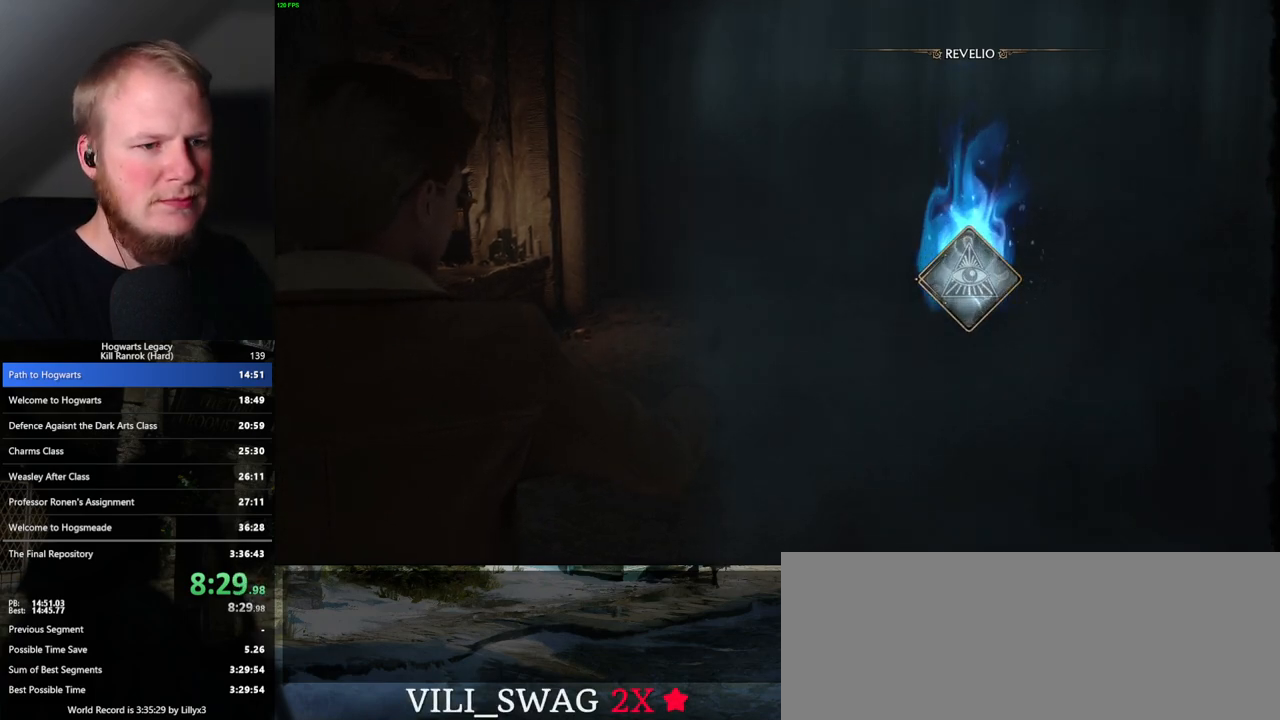
{"keys": [], "mouse": [], "events": [[17, "r", "down"], [83, "r", "up"], [167, "r", "down"], [233, "r", "up"], [300, "r", "down"], [367, "r", "up"], [450, "r", "down"], [500, "r", "up"]]}
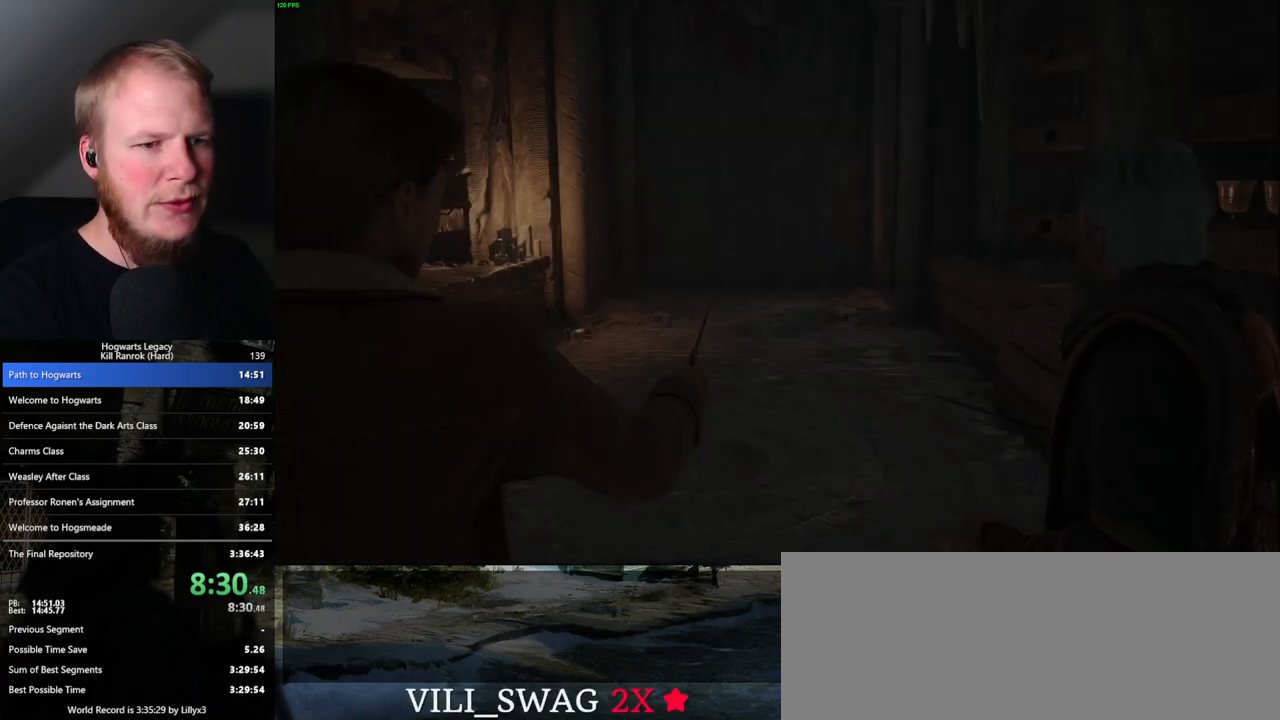
{"keys": ["r"], "mouse": [], "events": [[67, "r", "down"], [133, "r", "up"], [217, "r", "down"], [250, "r", "up"], [317, "r", "down"], [383, "r", "up"], [450, "r", "down"]]}
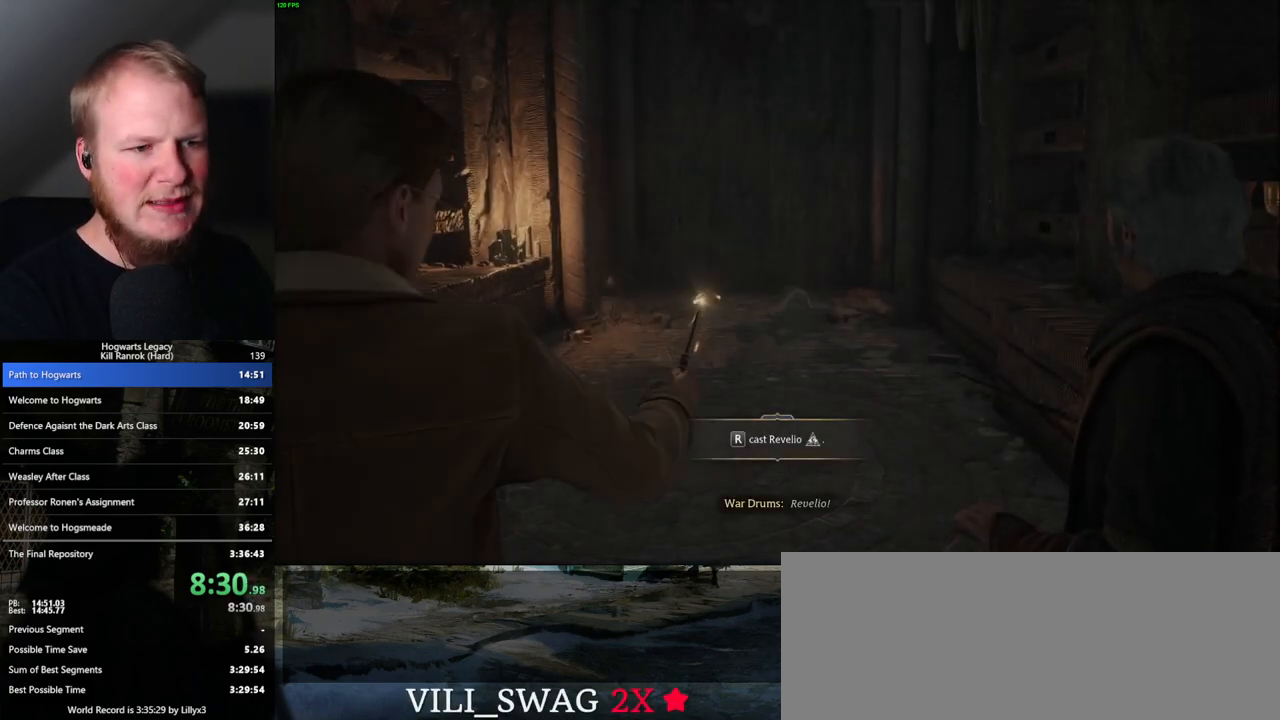
{"keys": [], "mouse": [], "events": [[17, "r", "up"], [83, "r", "down"], [167, "r", "up"], [250, "r", "down"], [317, "r", "up"]]}
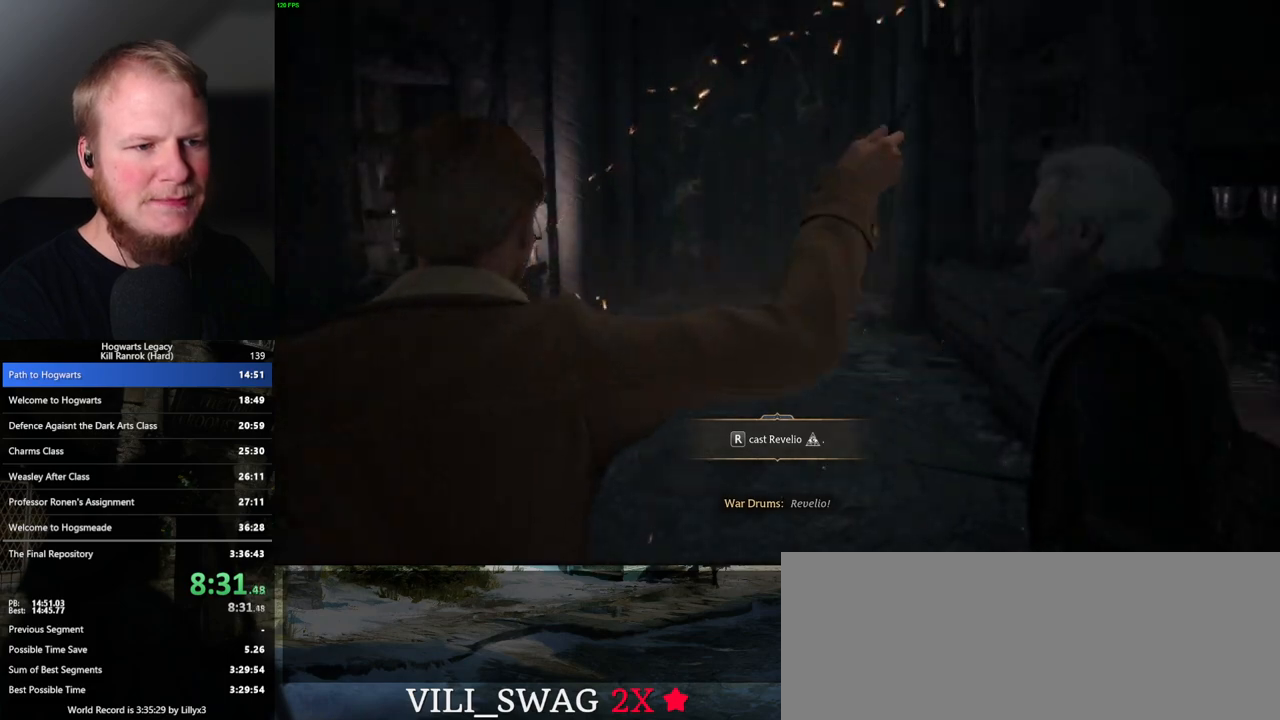
{"keys": ["w"], "mouse": [], "events": [[67, "w", "down"]]}
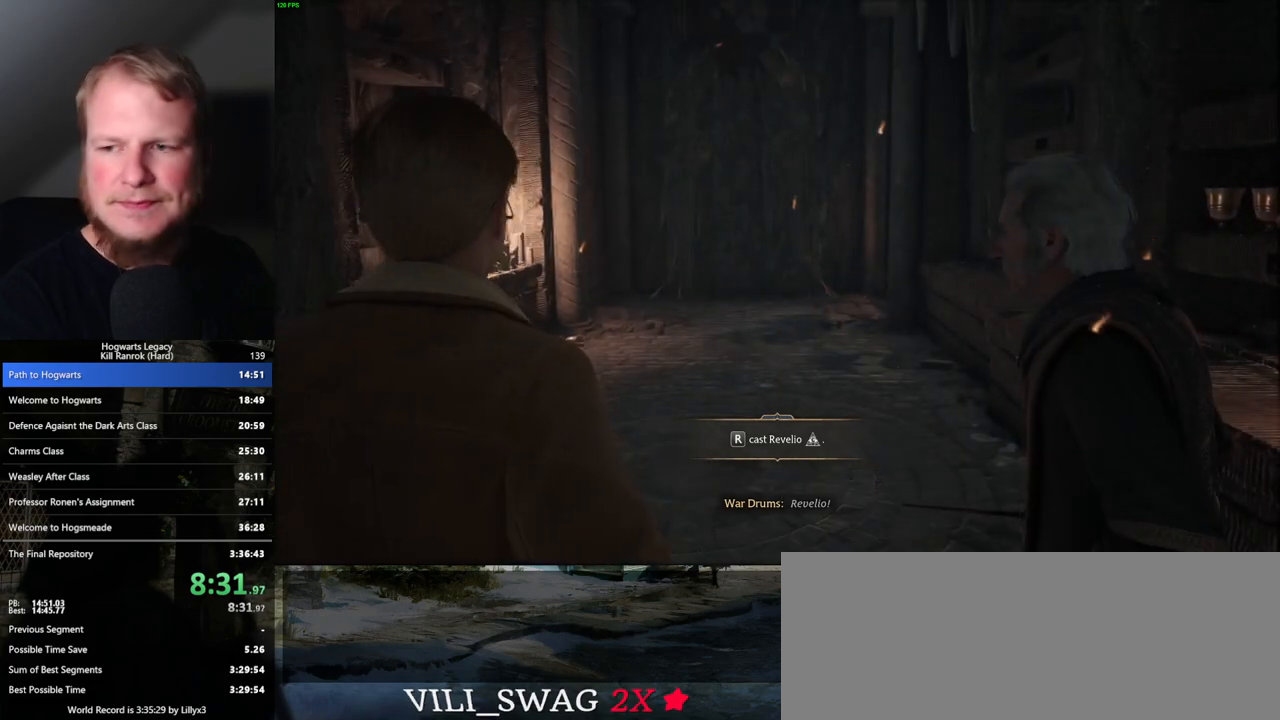
{"keys": ["w"], "mouse": [], "events": [[217, "shift_l", "down"], [300, "r", "down"], [350, "shift_l", "up"], [383, "r", "up"]]}
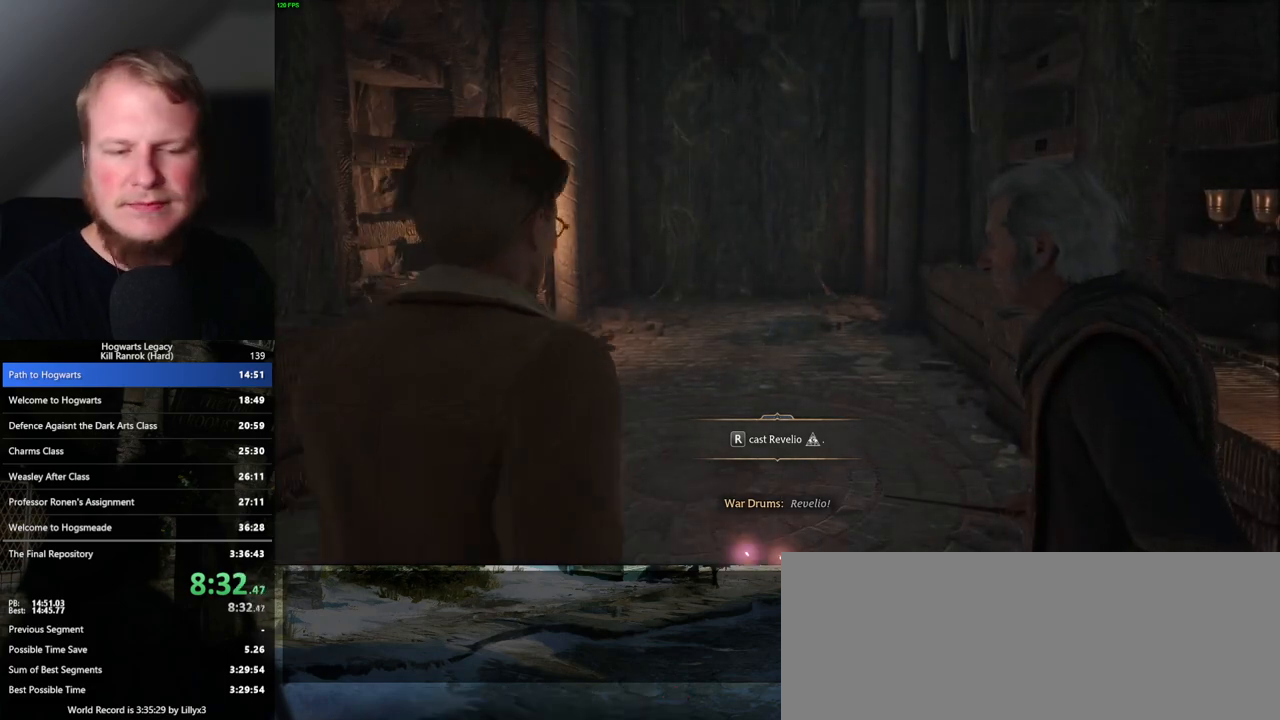
{"keys": ["w"], "mouse": [], "events": [[167, "r", "down"], [233, "r", "up"], [300, "r", "down"], [383, "r", "up"]]}
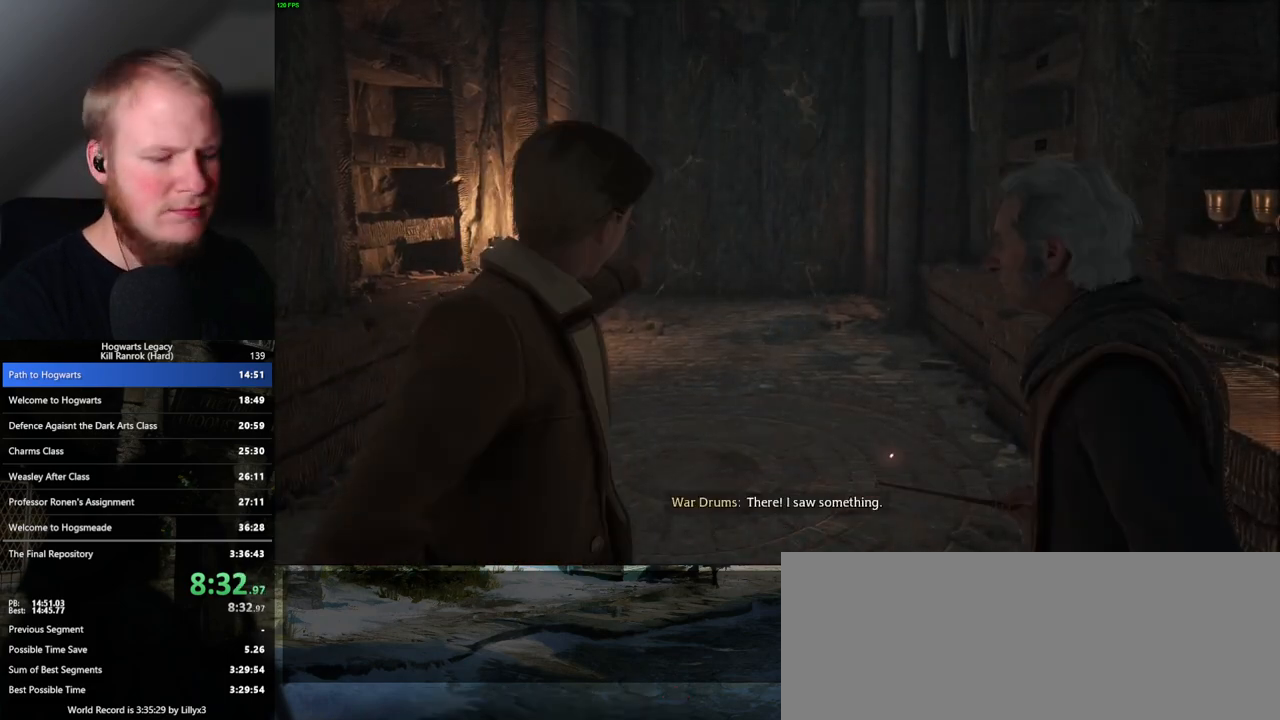
{"keys": ["w"], "mouse": [], "events": [[183, "r", "down"], [267, "r", "up"]]}
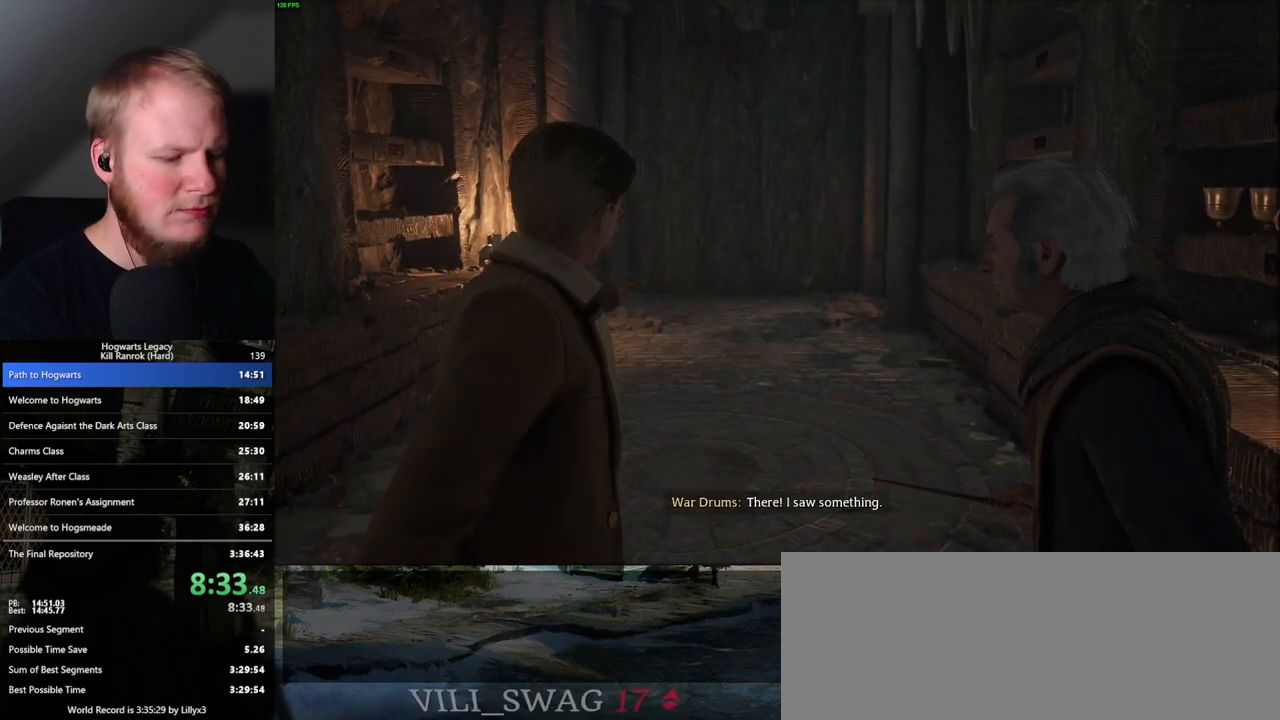
{"keys": ["w"], "mouse": [], "events": [[83, "r", "down"], [167, "r", "up"], [400, "r", "down"], [467, "r", "up"]]}
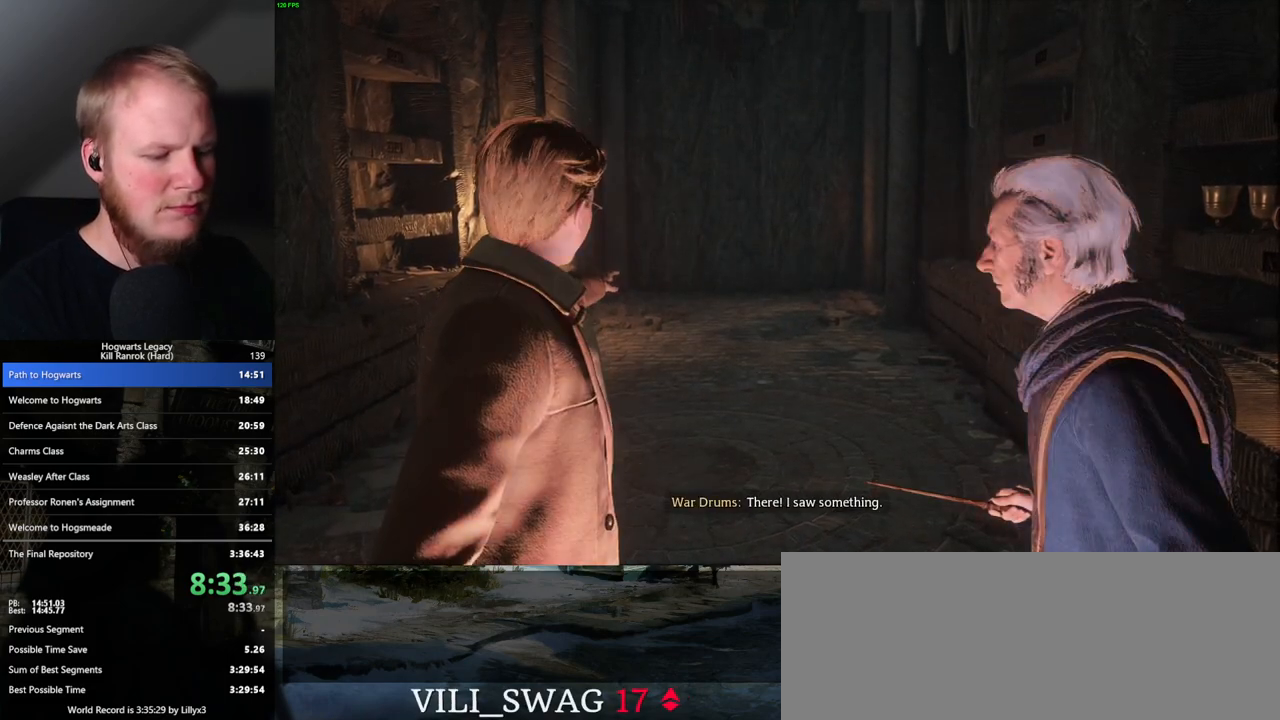
{"keys": ["w"], "mouse": [], "events": [[67, "r", "down"], [150, "r", "up"], [433, "r", "down"], [500, "r", "up"]]}
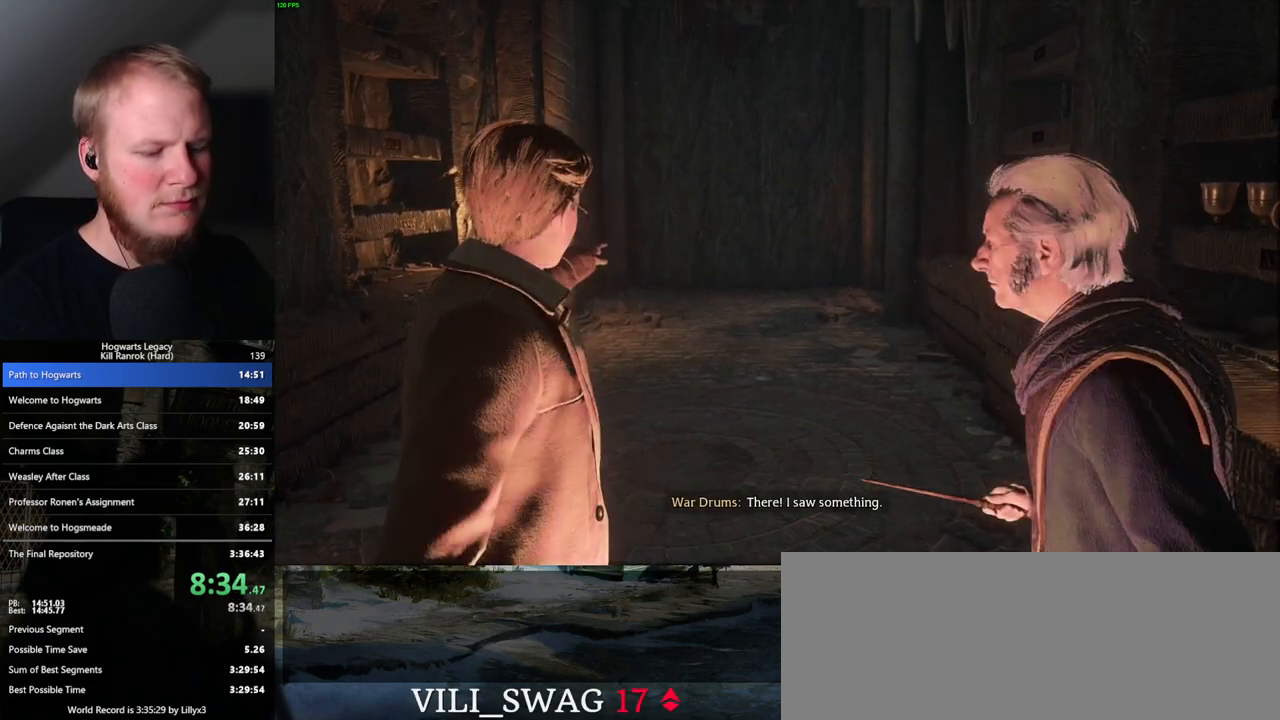
{"keys": ["w"], "mouse": [], "events": [[300, "r", "down"], [367, "r", "up"]]}
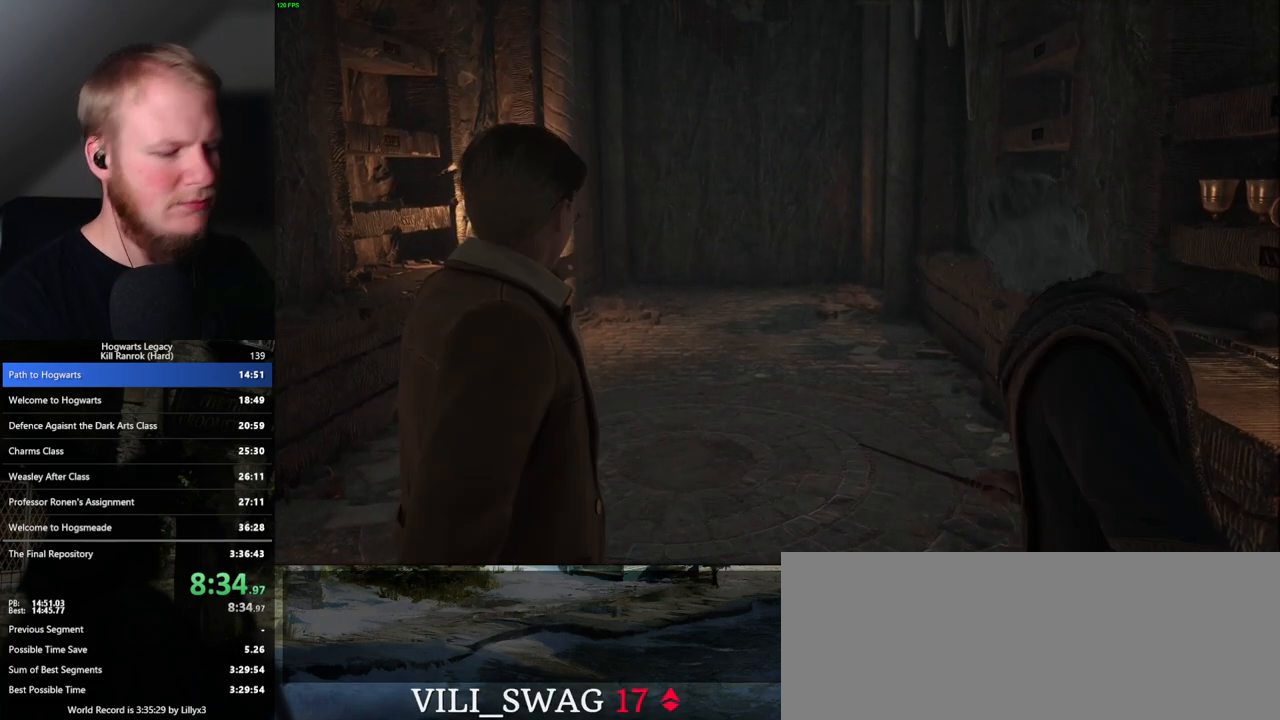
{"keys": ["r", "w"], "mouse": [], "events": [[117, "r", "down"], [167, "r", "up"], [300, "r", "down"], [367, "r", "up"], [483, "r", "down"]]}
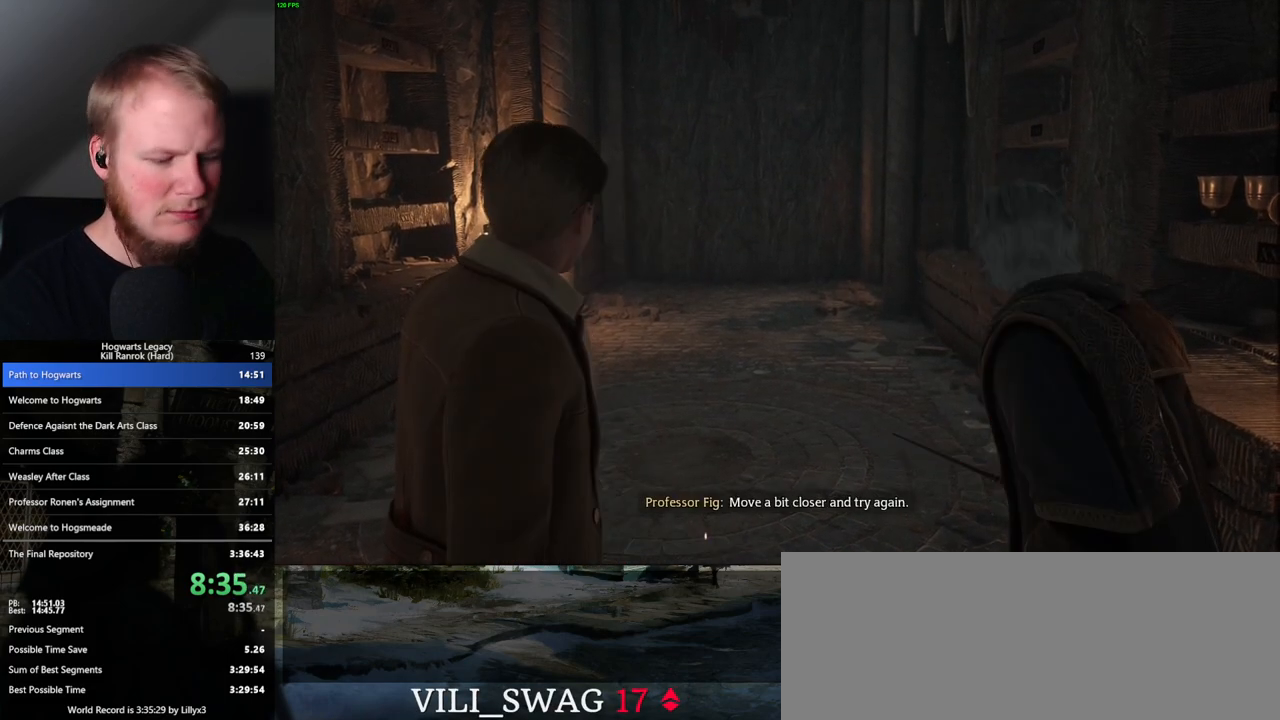
{"keys": ["w"], "mouse": [], "events": [[33, "r", "up"], [317, "r", "down"], [367, "r", "up"]]}
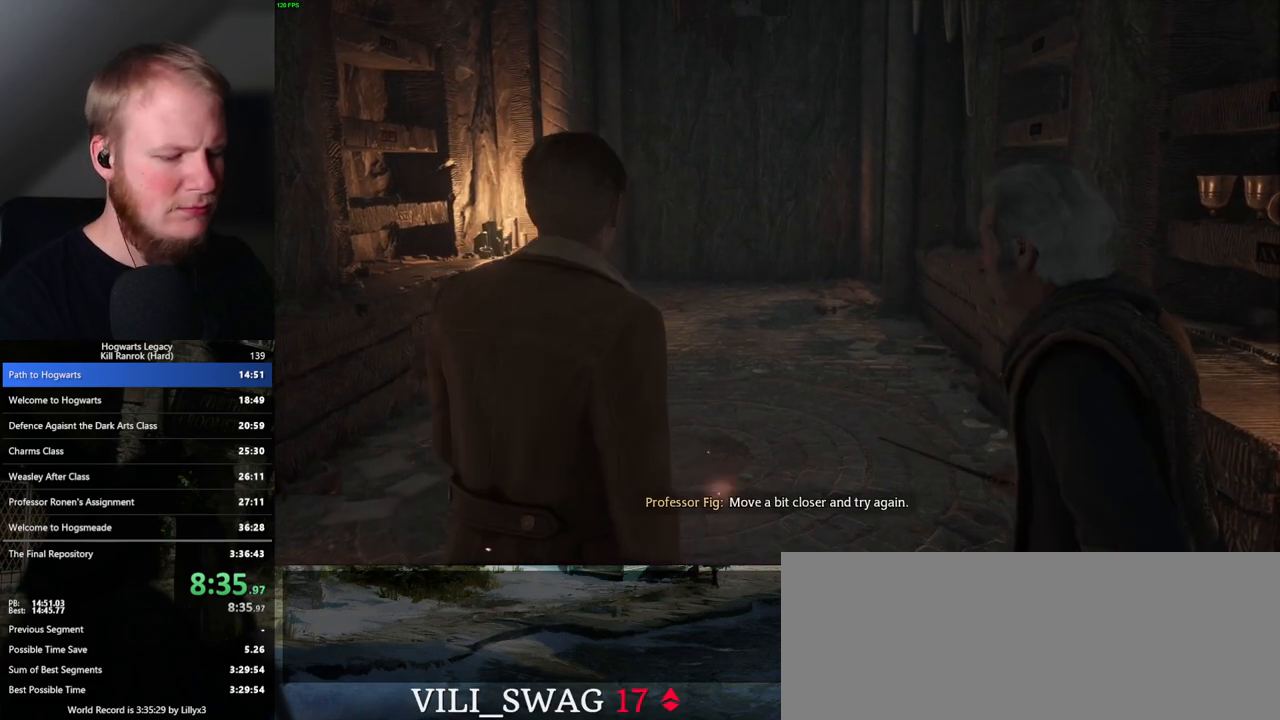
{"keys": ["w"], "mouse": [], "events": [[183, "r", "down"], [250, "r", "up"], [333, "r", "down"], [417, "r", "up"]]}
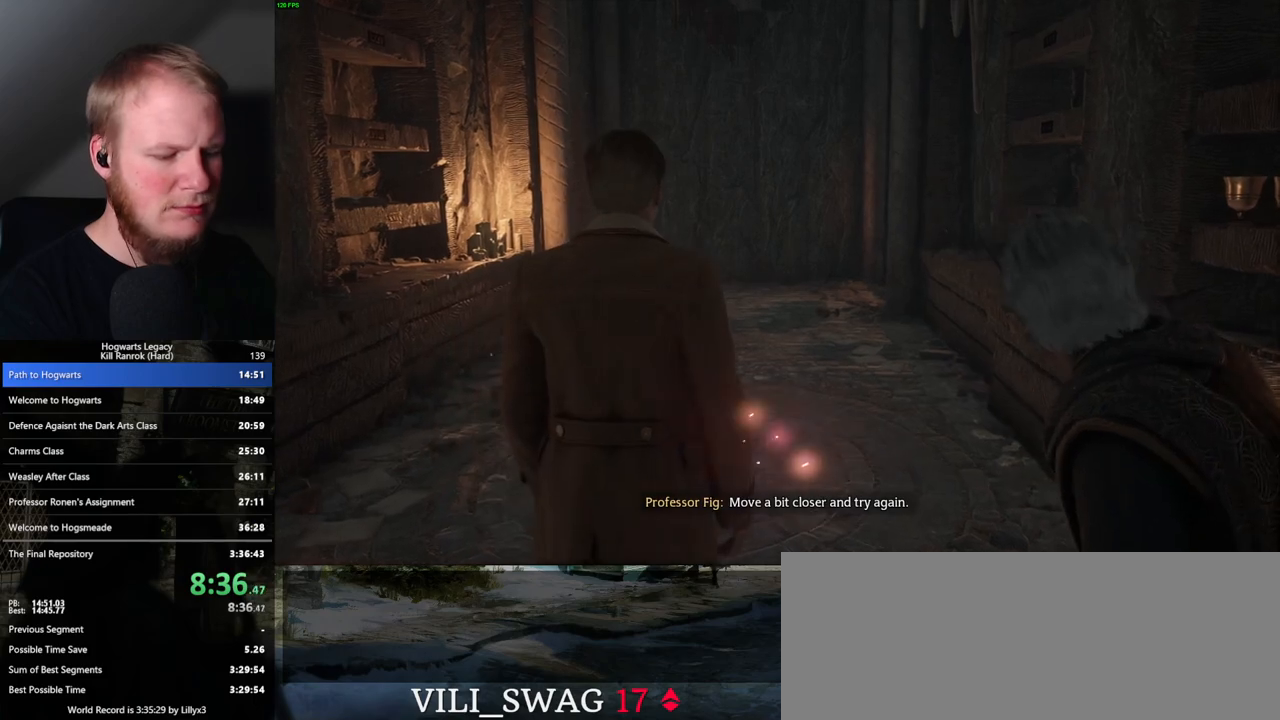
{"keys": ["r", "w"], "mouse": [], "events": [[17, "r", "down"], [83, "r", "up"], [167, "r", "down"], [233, "r", "up"], [350, "r", "down"], [400, "r", "up"], [483, "r", "down"]]}
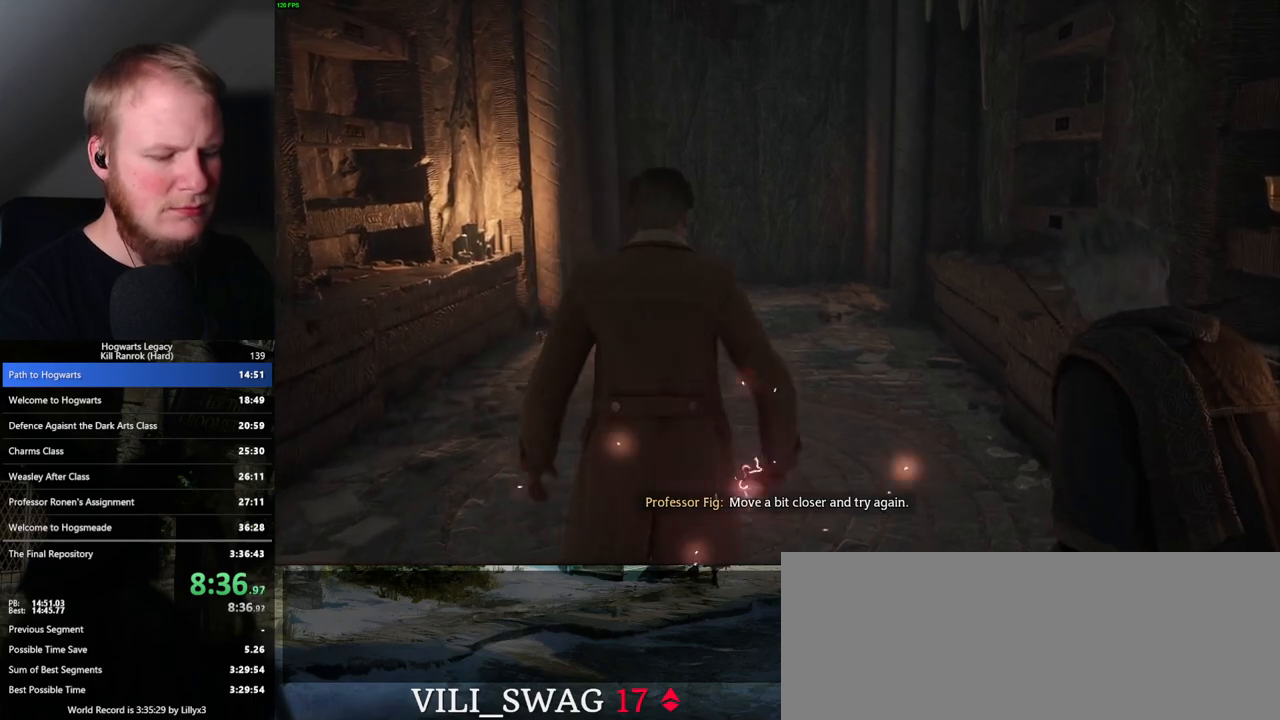
{"keys": ["w"], "mouse": [], "events": [[50, "r", "up"], [167, "r", "down"], [217, "r", "up"], [267, "r", "down"], [333, "r", "up"], [383, "r", "down"], [450, "r", "up"]]}
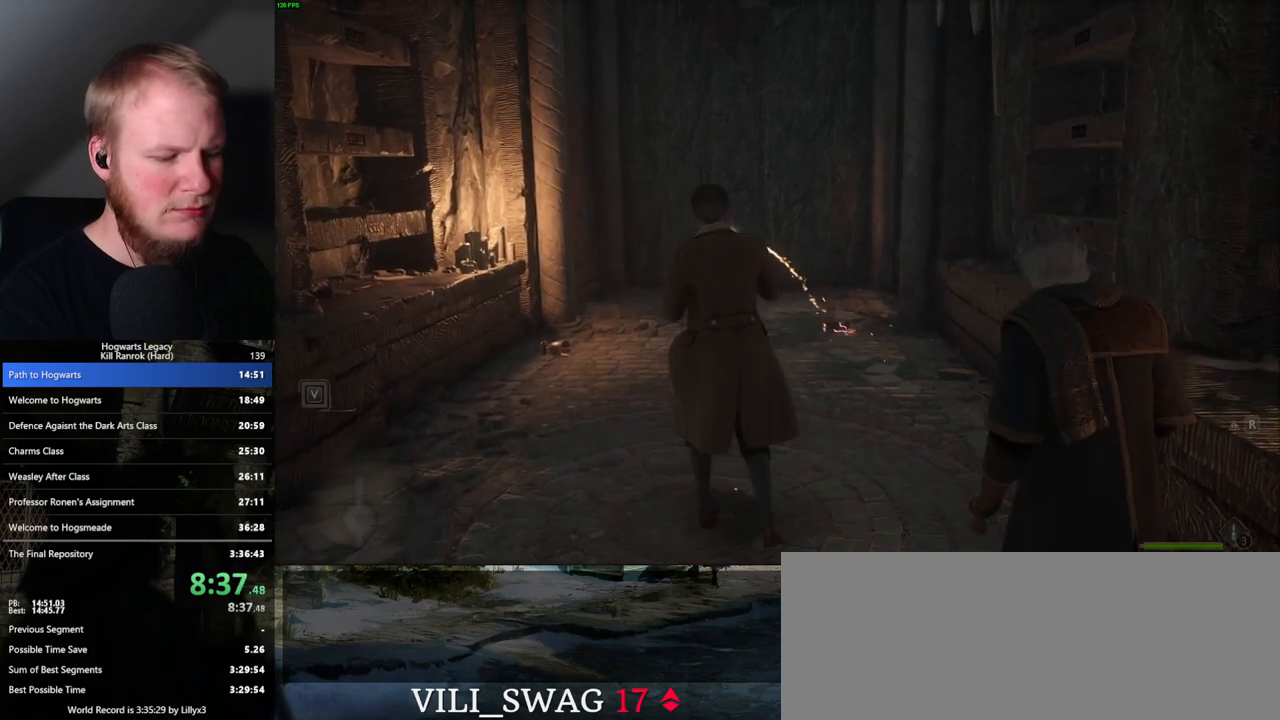
{"keys": ["w"], "mouse": [], "events": [[67, "r", "down"], [133, "r", "up"]]}
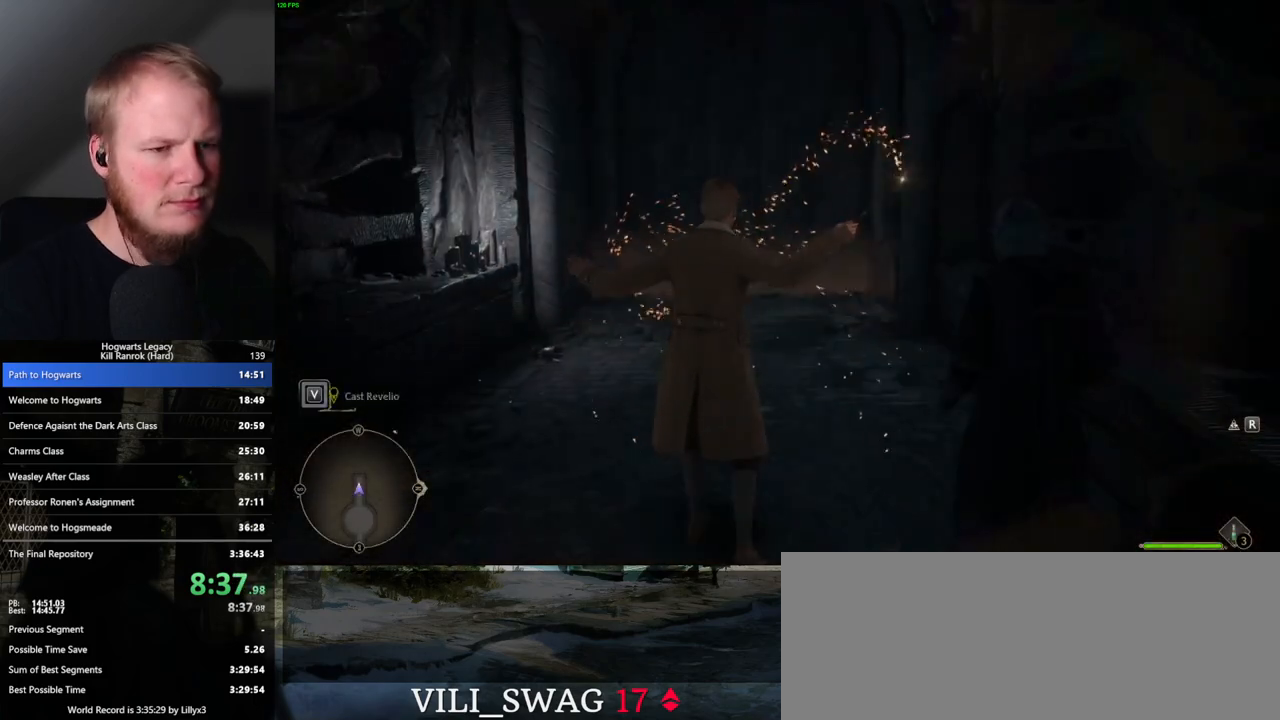
{"keys": ["w"], "mouse": [], "events": []}
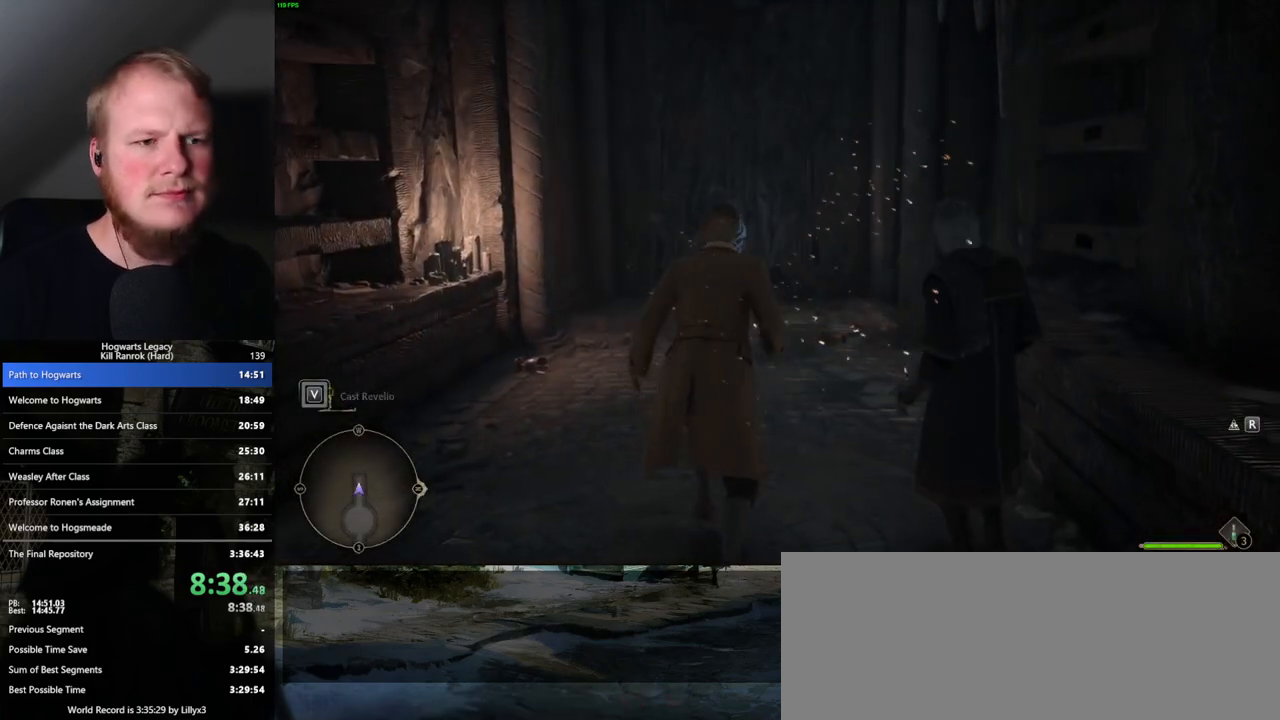
{"keys": ["w"], "mouse": [], "events": [[133, "a", "down"], [250, "a", "up"]]}
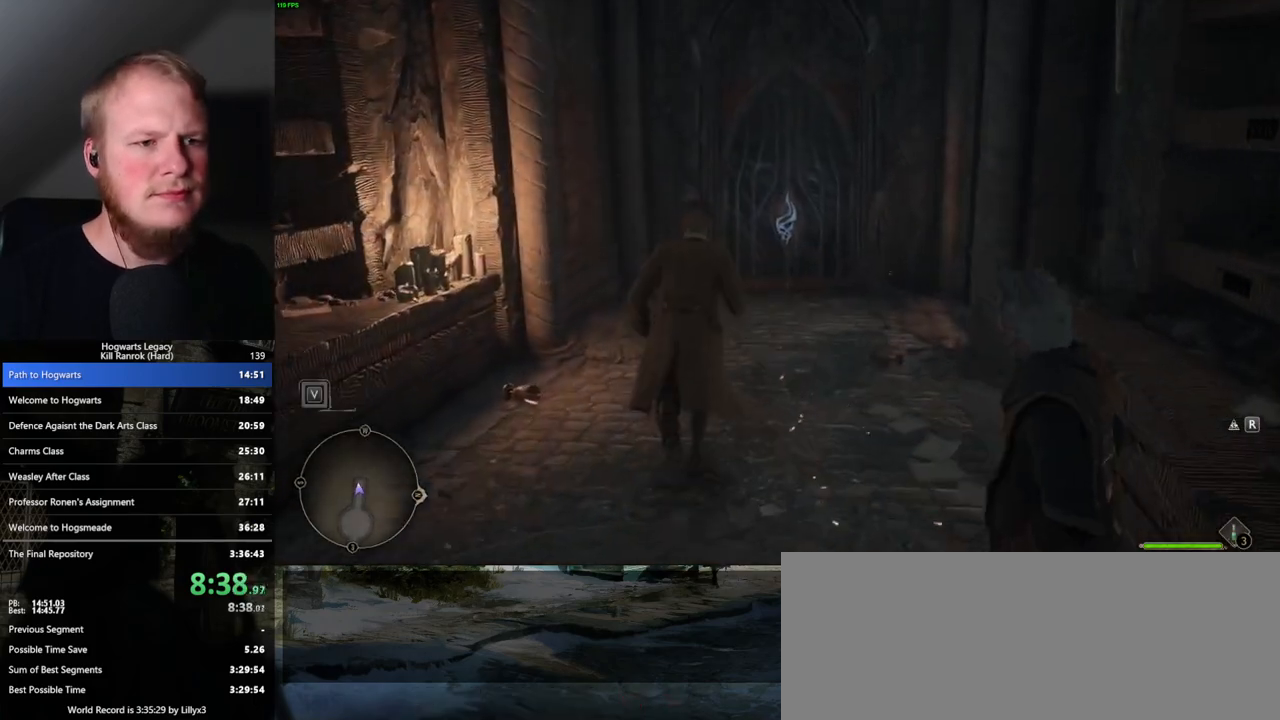
{"keys": ["w"], "mouse": [], "events": [[100, "d", "down"], [150, "d", "up"]]}
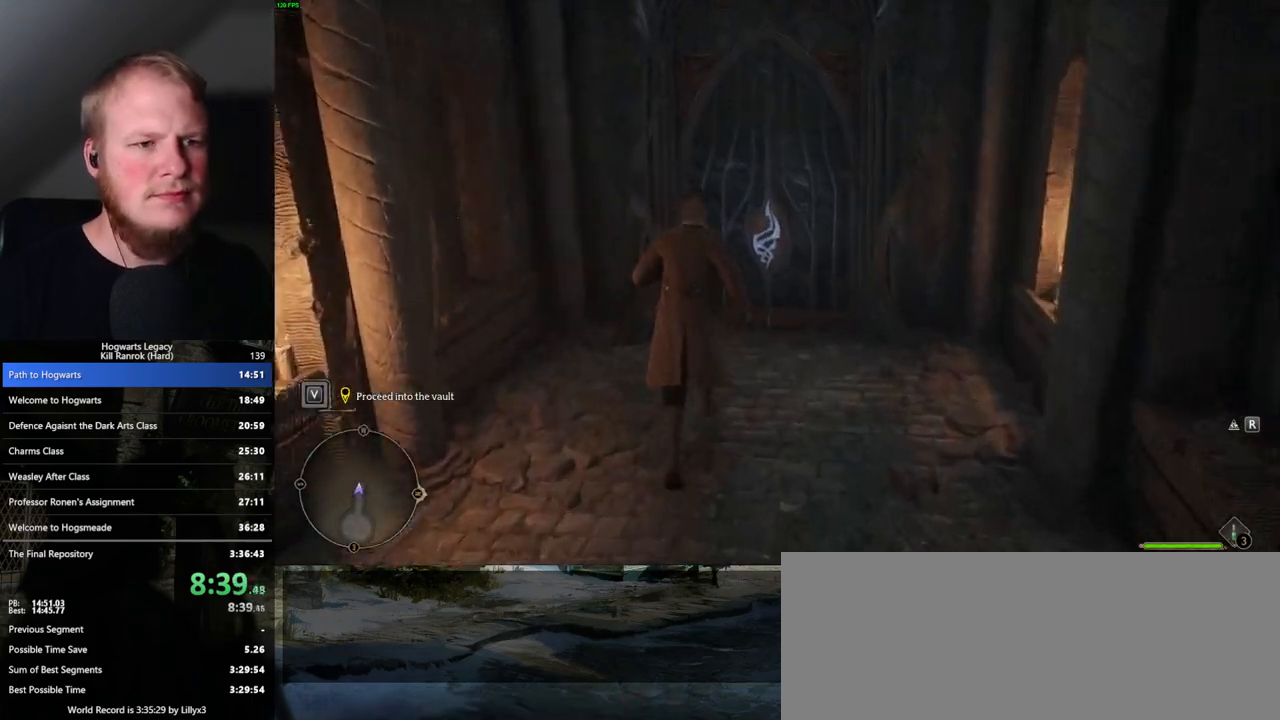
{"keys": ["w"], "mouse": [], "events": []}
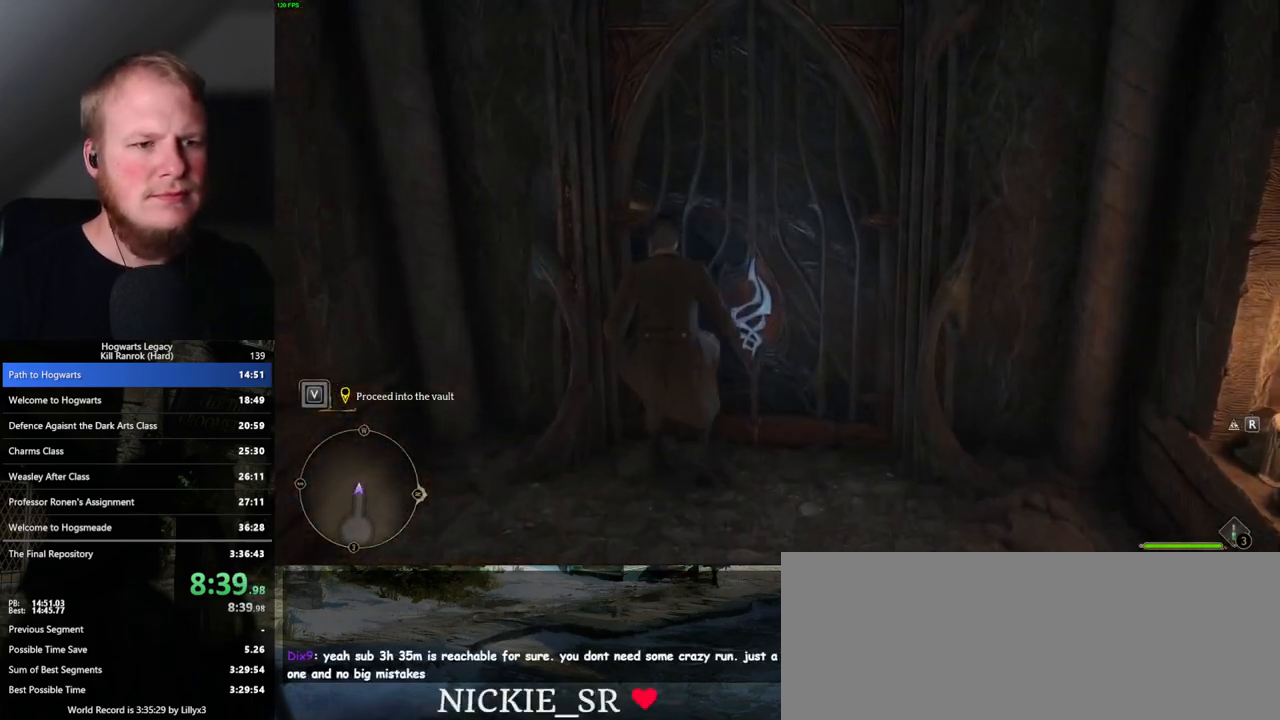
{"keys": ["w"], "mouse": [], "events": [[267, "d", "down"], [317, "d", "up"]]}
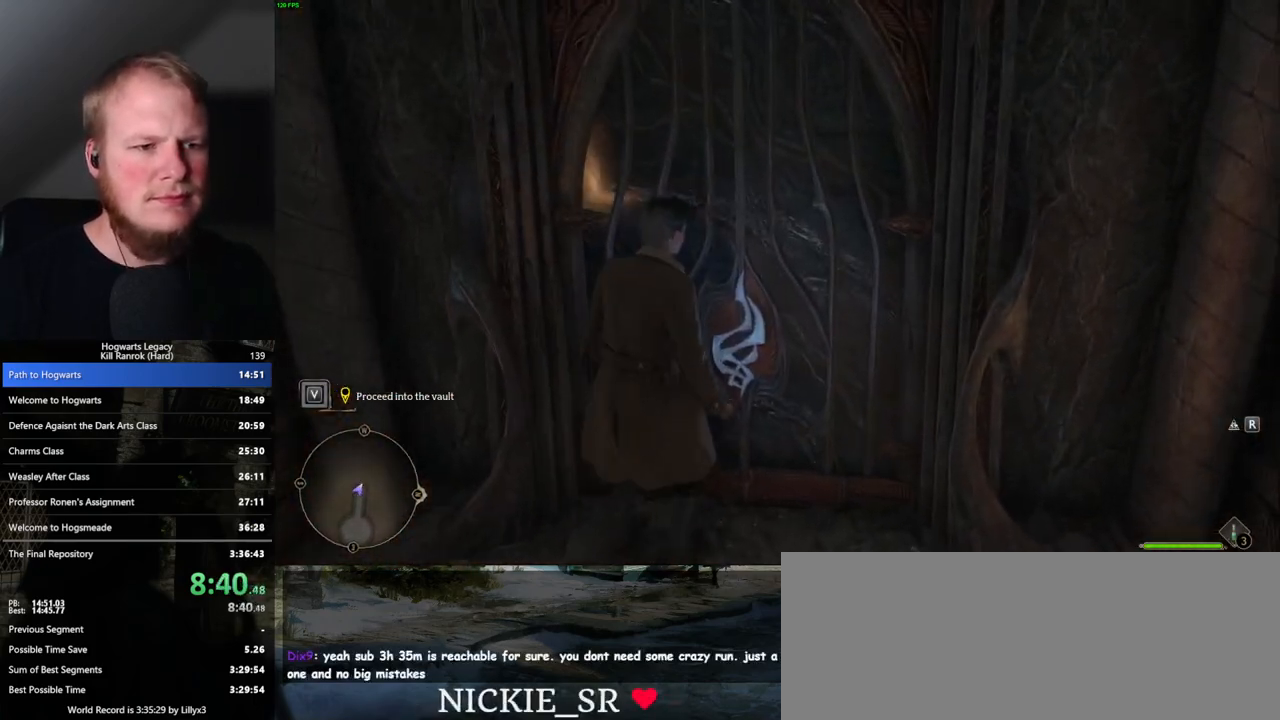
{"keys": [], "mouse": [], "events": [[233, "w", "up"]]}